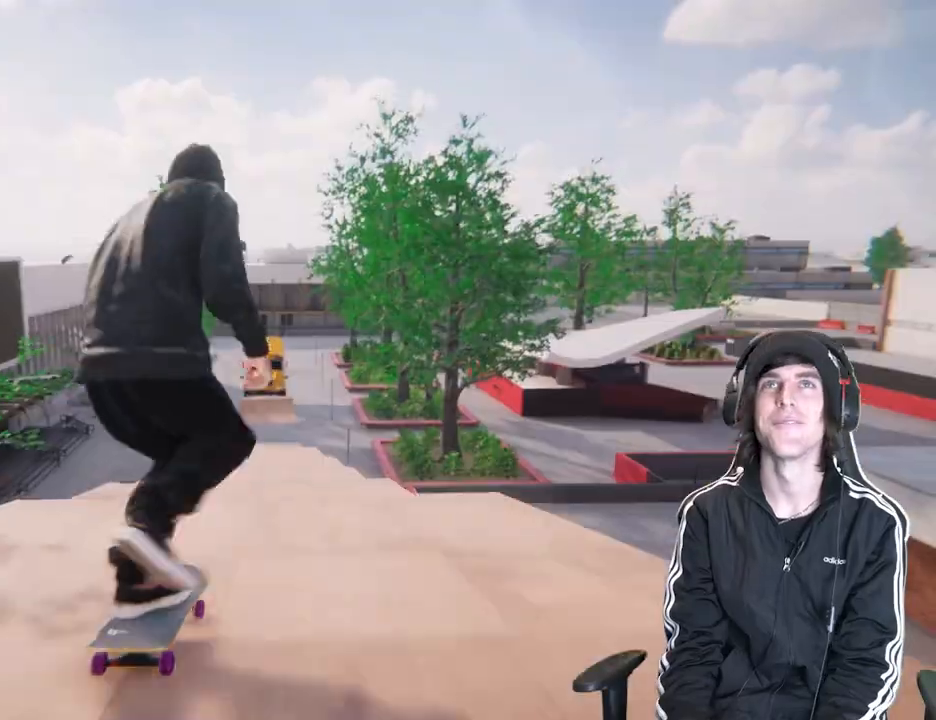
Gameplay with a controller (Xbox layout); each line is a JSON object with the inputs held at the frame after it. "events" lists button and stick changes between this image and that frame as [ms after this image, input, new state], when the widget could be followed in between. Not read: HOME L3 R3.
{"buttons": [], "left_stick": "center", "right_stick": "center", "events": [[233, "L2", "down"], [300, "A", "up"], [350, "L2", "up"]]}
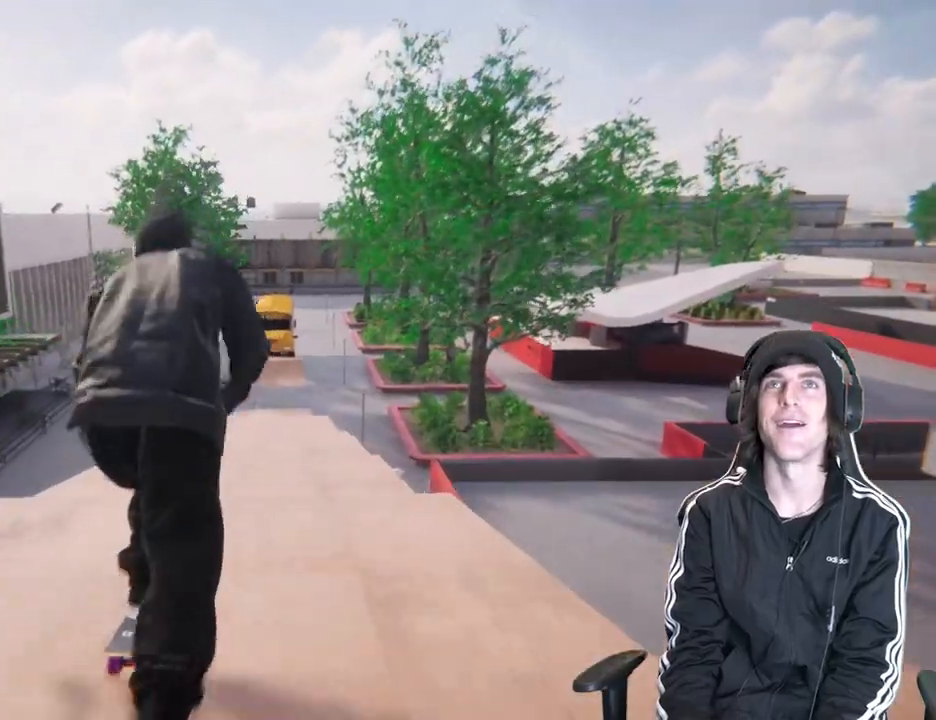
{"buttons": [], "left_stick": "center", "right_stick": "center", "events": []}
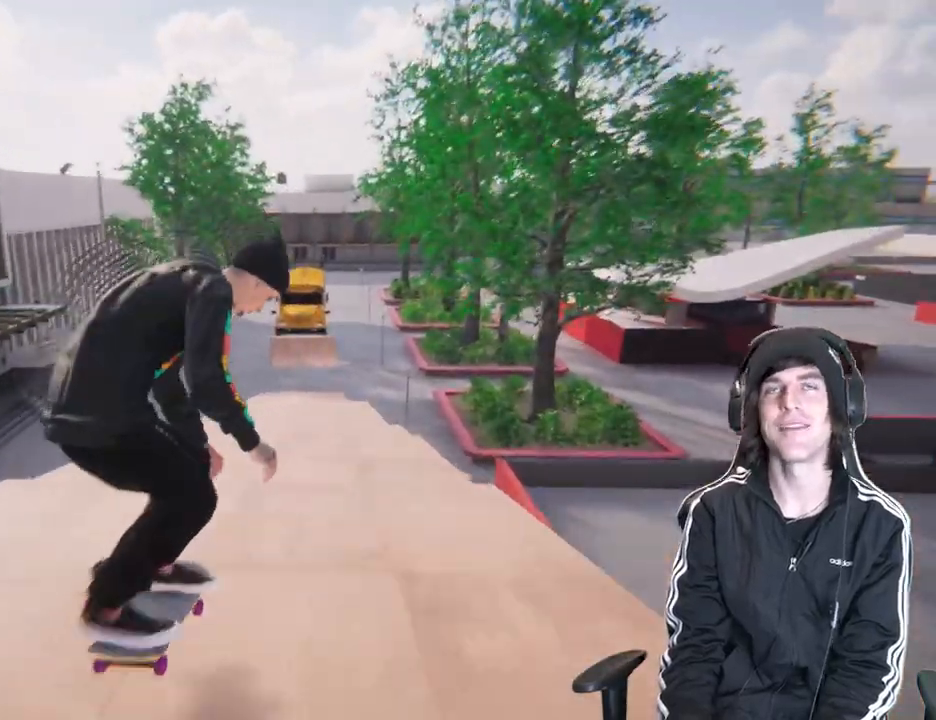
{"buttons": ["L2"], "left_stick": "center", "right_stick": "center"}
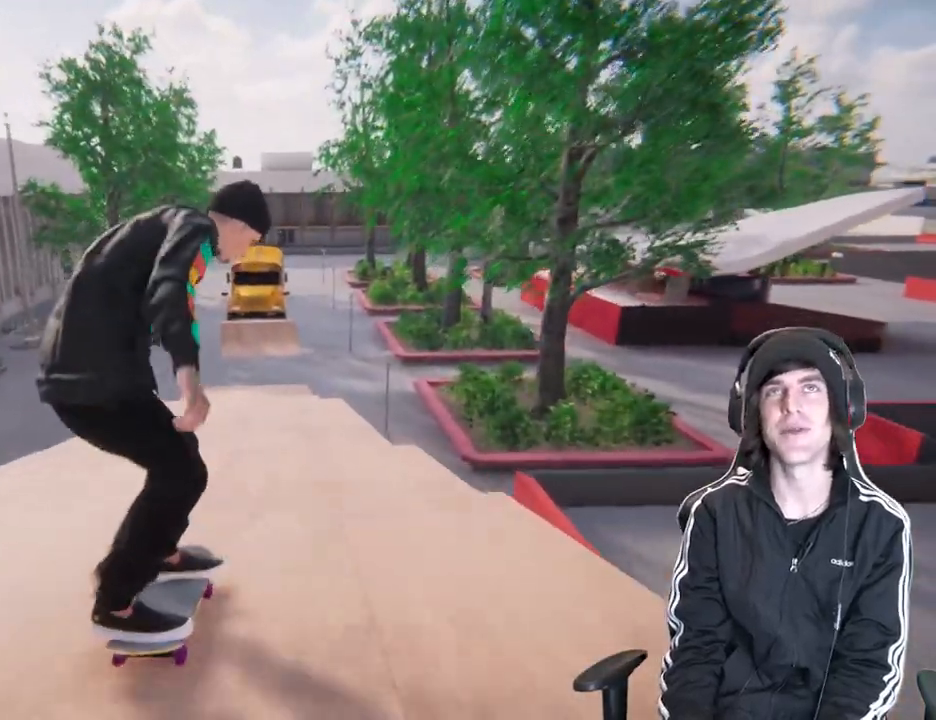
{"buttons": [], "left_stick": "center", "right_stick": "center", "events": [[133, "L2", "up"]]}
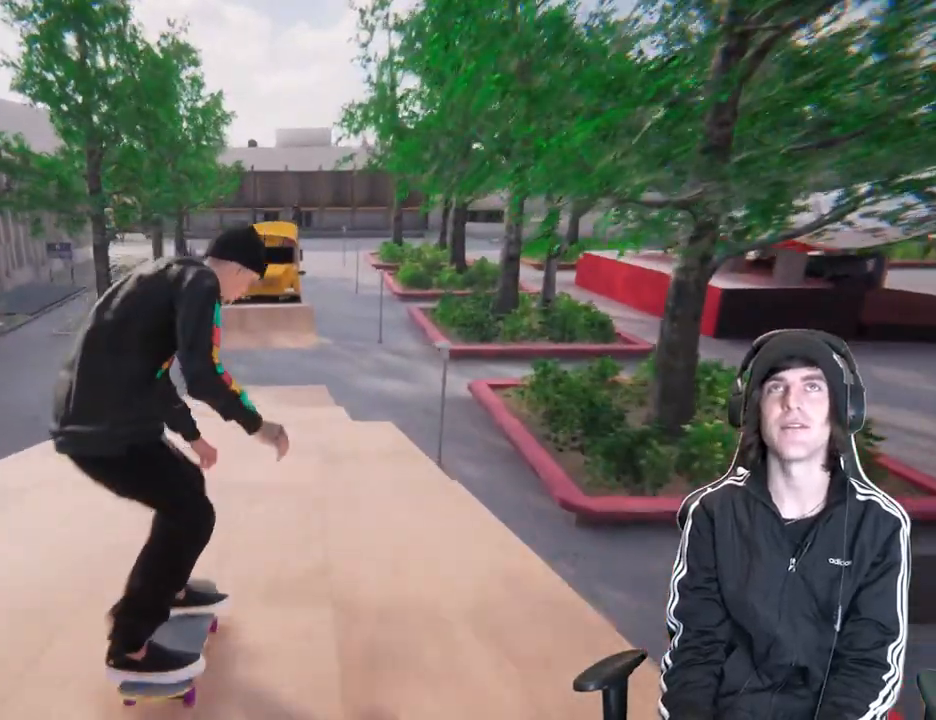
{"buttons": ["L2"], "left_stick": "center", "right_stick": "center", "events": [[467, "L2", "down"]]}
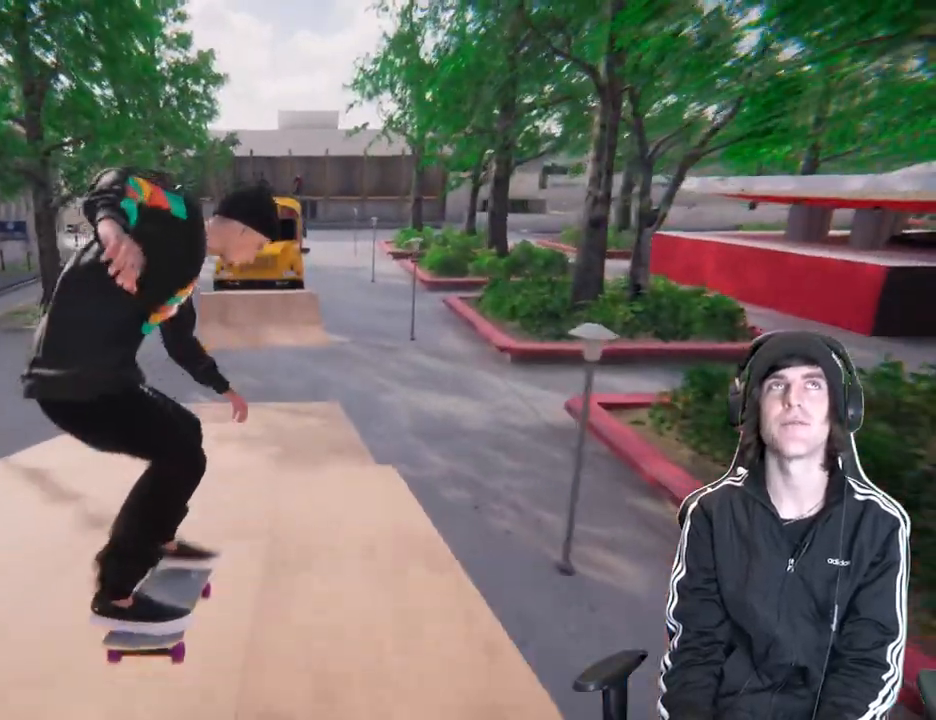
{"buttons": [], "left_stick": "center", "right_stick": "center", "events": [[100, "L2", "up"]]}
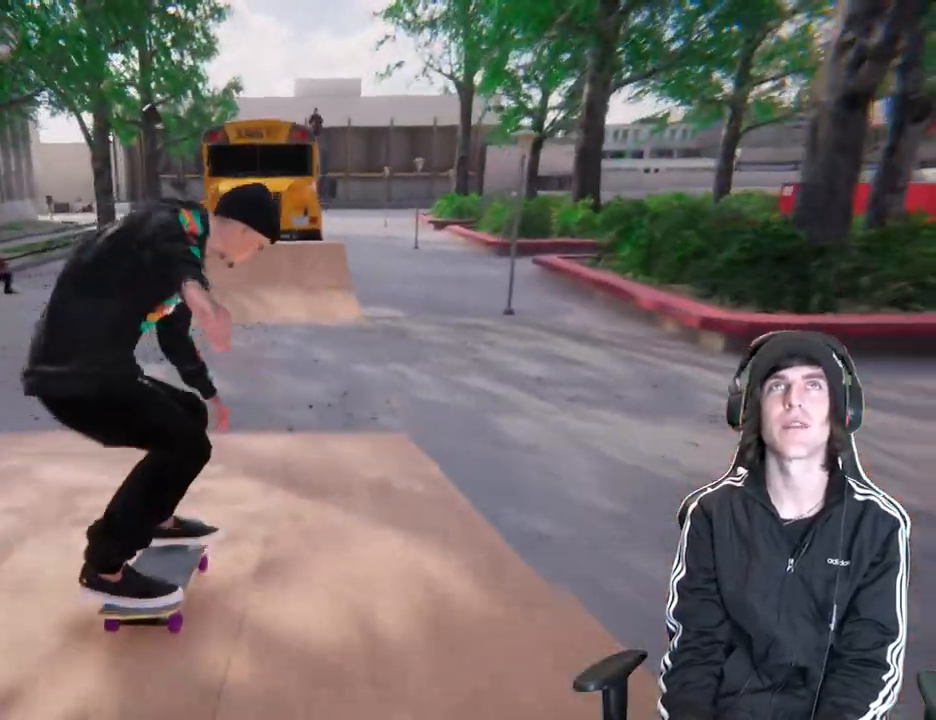
{"buttons": [], "left_stick": "down", "right_stick": "down", "events": [[233, "left_stick", "down"], [267, "right_stick", "down"]]}